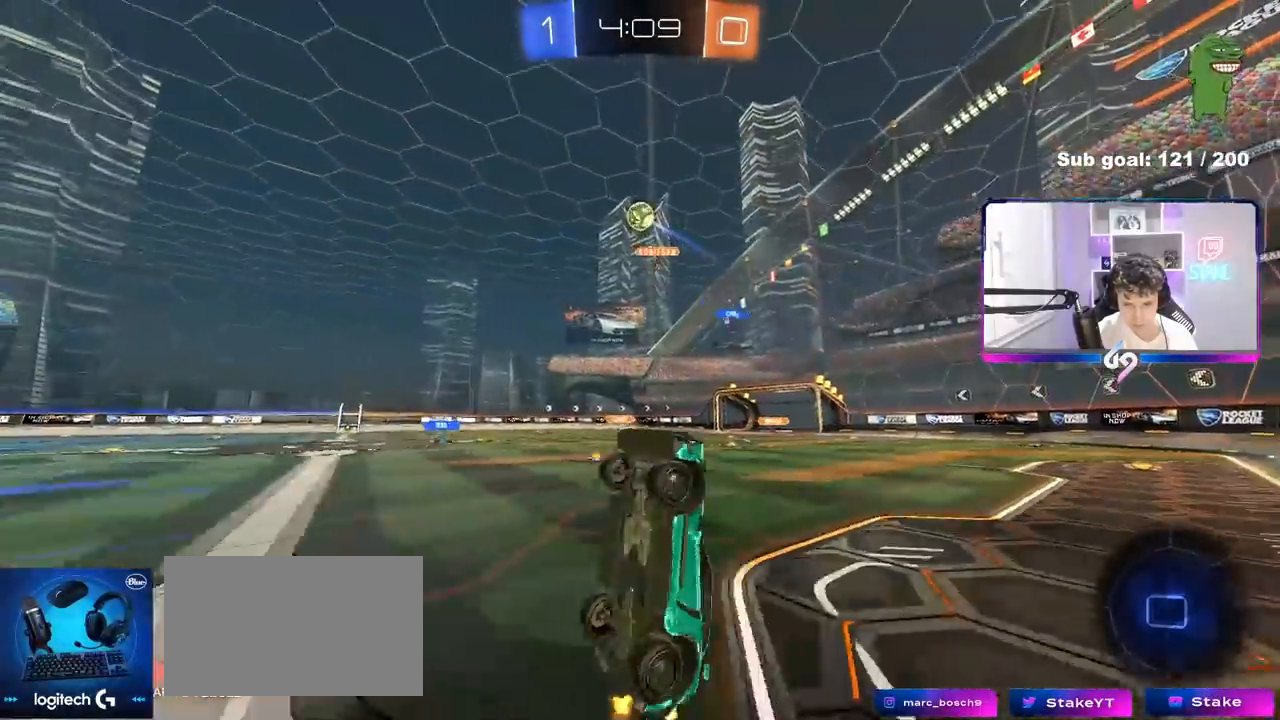
Gameplay with keyboard and mouse; each line is a JSON object with the keys and mouse buttons held at the frame after it. "events" lists presses ("down") and releases ("up") of "1", "2", "3", "4", "5", "a", "alt", "c", "caps_lock", "ctrl", "d", "e", "f", "g", "q", "r", "s", "shift", "space", "t", "tab", "v", "w", "x", "z", "mouse_left", "mouse_wheel" and "mouse_right" between this image and that frame as [ms after this image, input, new state], when the widget could be followed in between. "mouse_left", "mouse_wheel", "mouse_right" = the "left", "wheel", "right" buttons of the "mouse" list. No other keys are recorded. "wheel" means that the mouse wheel is clicked or scrolled. "mouse_move" is the direction in which the mouse moves at that frame (one of eight, or "still"), when it could be read.
{"keys": ["w"], "mouse": [], "mouse_move": "still", "events": [[83, "w", "up"], [467, "w", "down"]]}
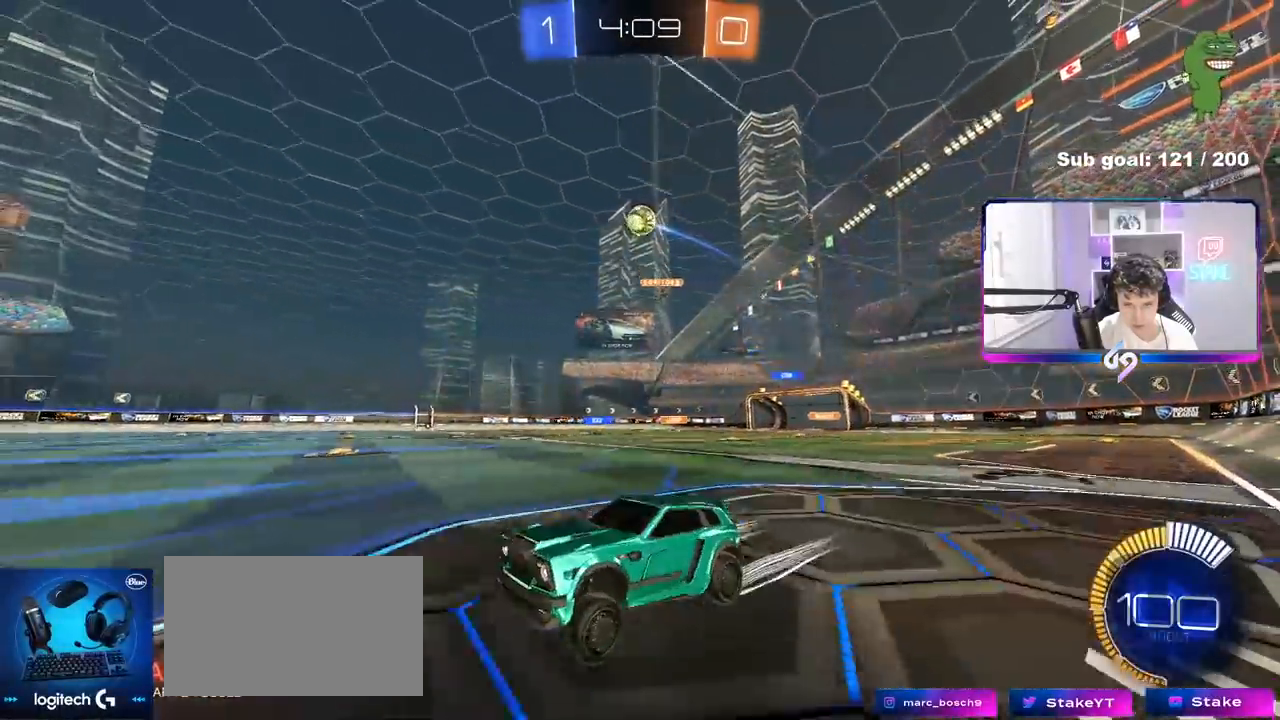
{"keys": ["w"], "mouse": [], "mouse_move": "still", "events": [[383, "d", "down"], [483, "d", "up"]]}
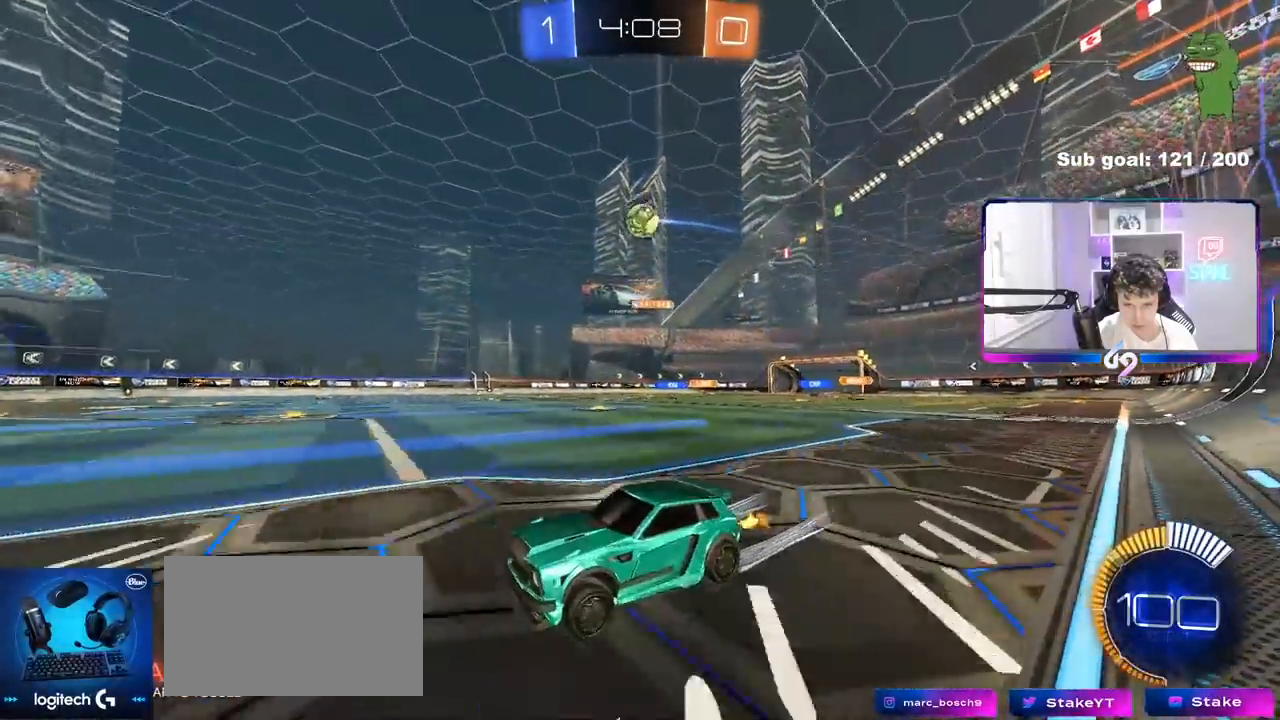
{"keys": ["d", "w"], "mouse": [], "mouse_move": "still", "events": [[217, "d", "down"], [267, "shift", "down"], [450, "shift", "up"]]}
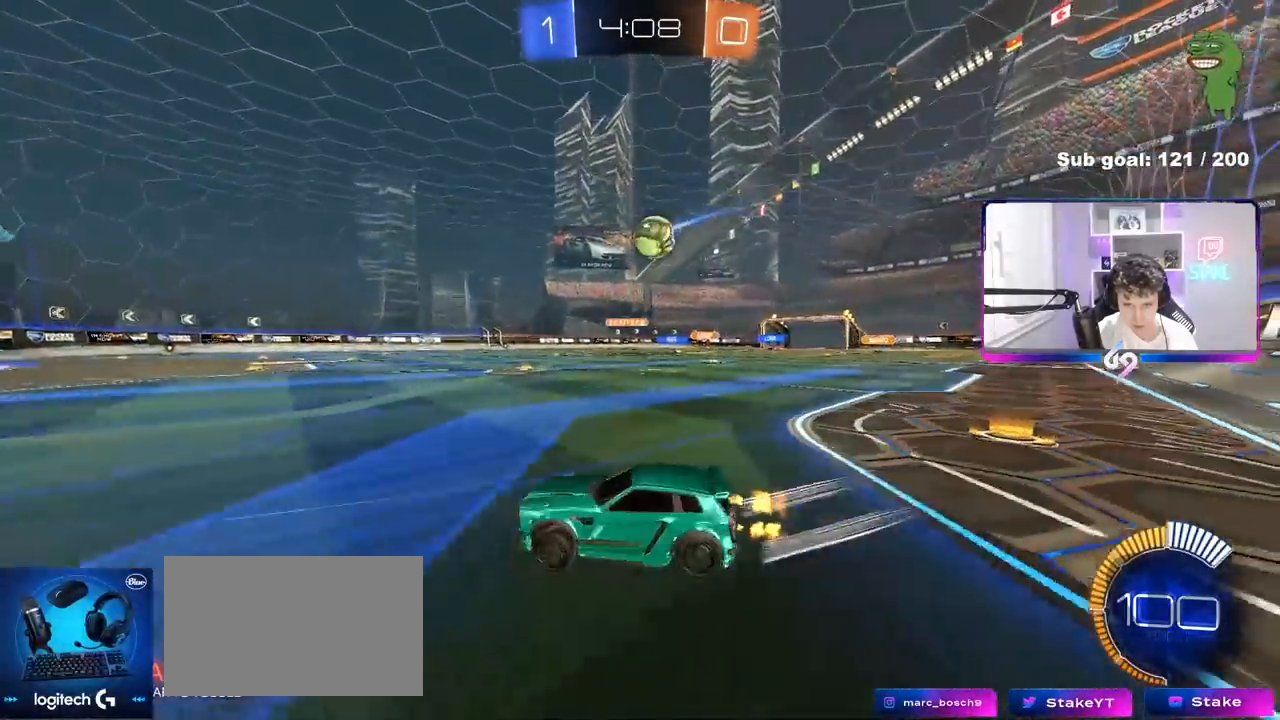
{"keys": [], "mouse": ["left", "right"], "mouse_move": "right", "events": [[33, "mouse_left", "down"], [283, "mouse_right", "down"], [283, "w", "up"], [317, "s", "down"], [417, "d", "up"], [467, "s", "up"]]}
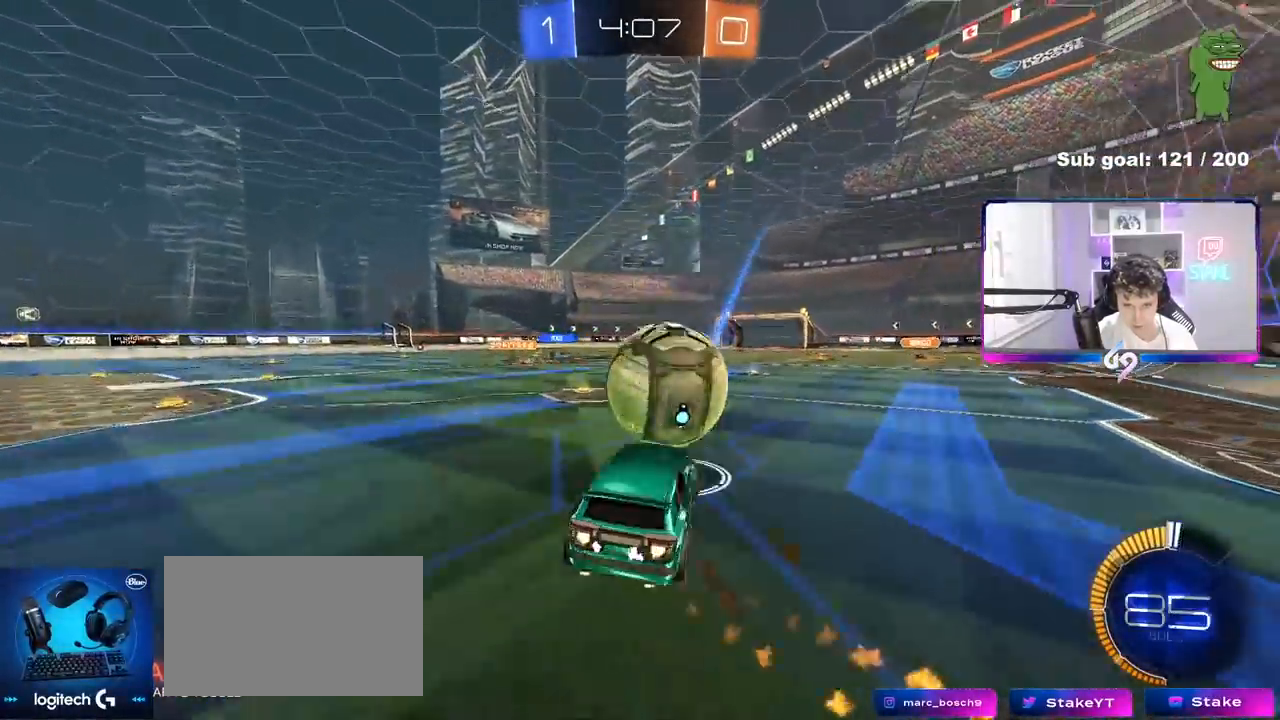
{"keys": ["d", "s", "shift"], "mouse": [], "mouse_move": "still", "events": [[17, "d", "down"], [17, "mouse_right", "up"], [17, "shift", "down"], [50, "mouse_right", "down"], [50, "w", "down"], [150, "s", "down"], [200, "w", "up"], [250, "mouse_right", "up"], [483, "mouse_left", "up"]]}
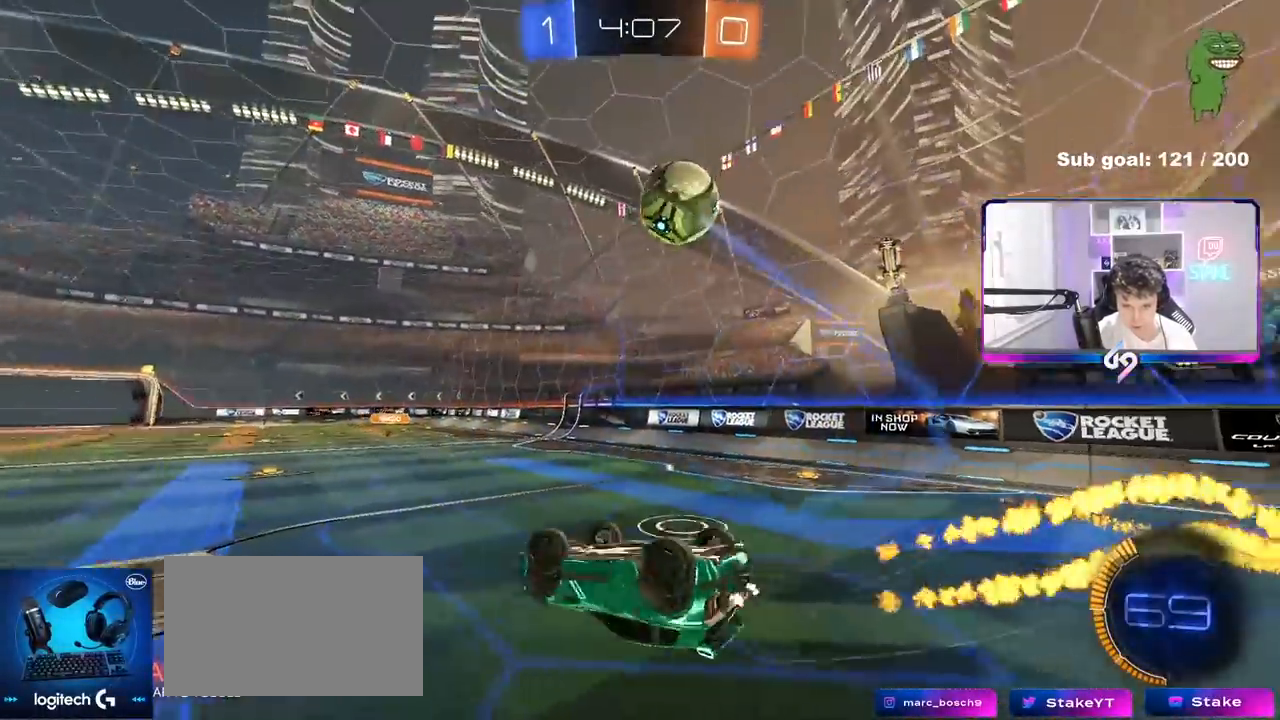
{"keys": ["a", "s"], "mouse": [], "mouse_move": "still", "events": [[350, "a", "down"], [350, "d", "up"], [350, "shift", "up"]]}
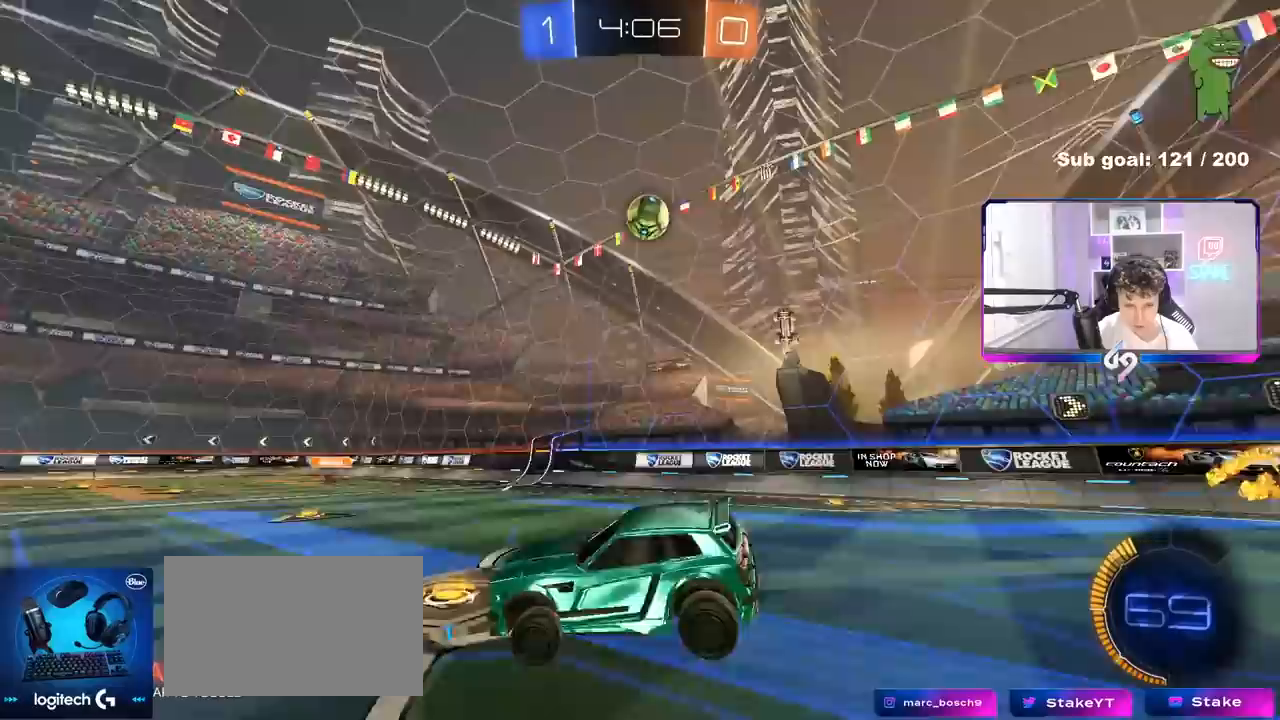
{"keys": ["d", "shift", "w"], "mouse": [], "mouse_move": "still", "events": [[33, "a", "up"], [33, "s", "up"], [283, "w", "down"], [317, "d", "down"], [417, "shift", "down"]]}
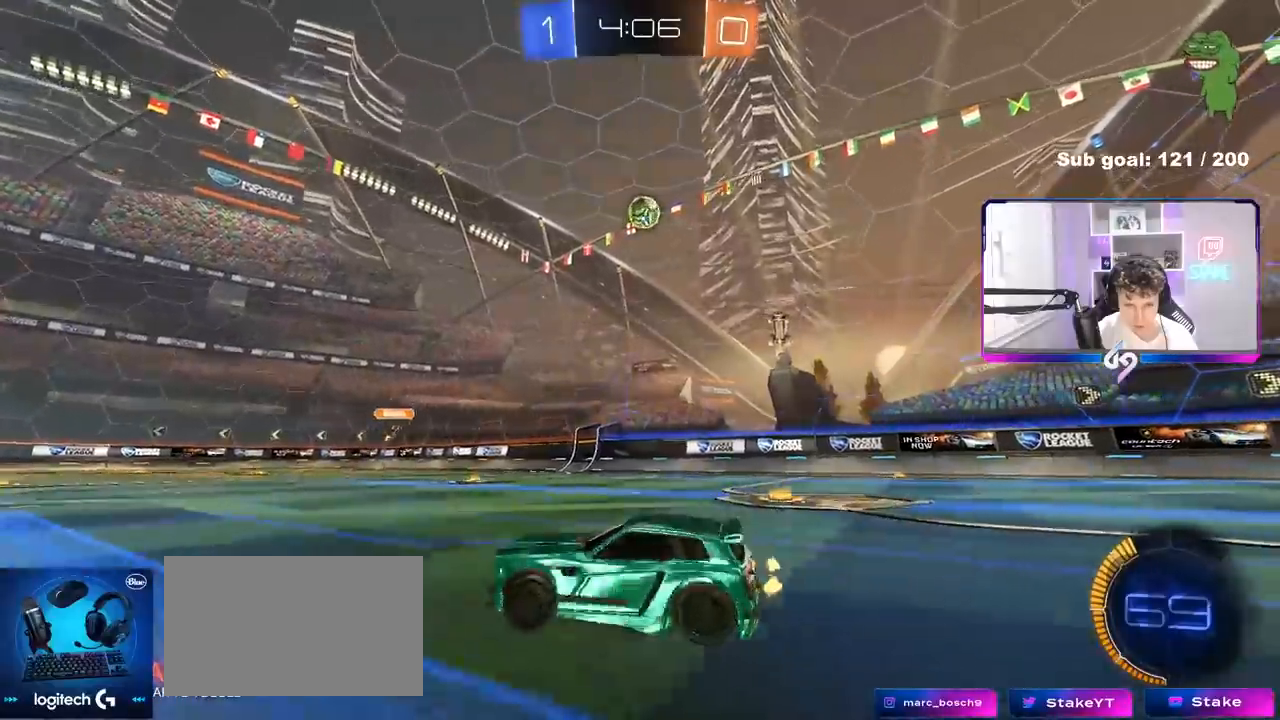
{"keys": ["d", "w"], "mouse": [], "mouse_move": "still", "events": [[100, "shift", "up"]]}
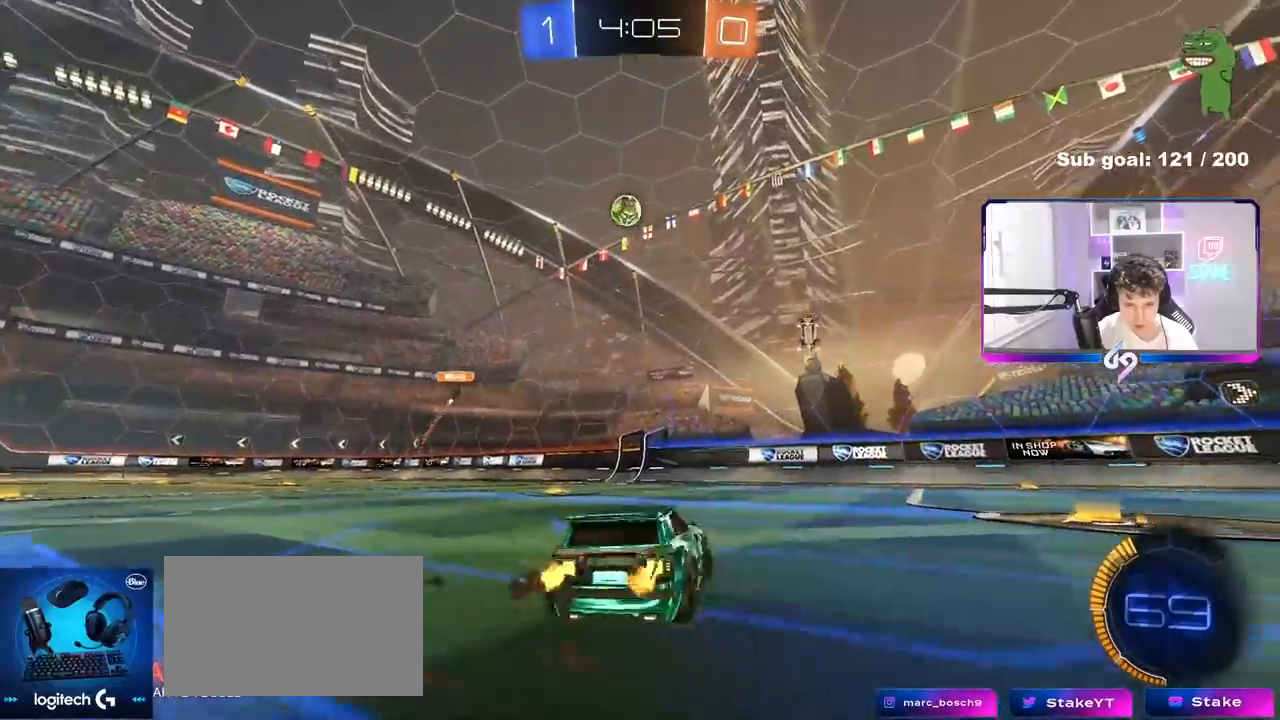
{"keys": ["w"], "mouse": ["left"], "mouse_move": "still", "events": [[350, "d", "up"], [400, "mouse_left", "down"], [450, "a", "down"], [500, "a", "up"]]}
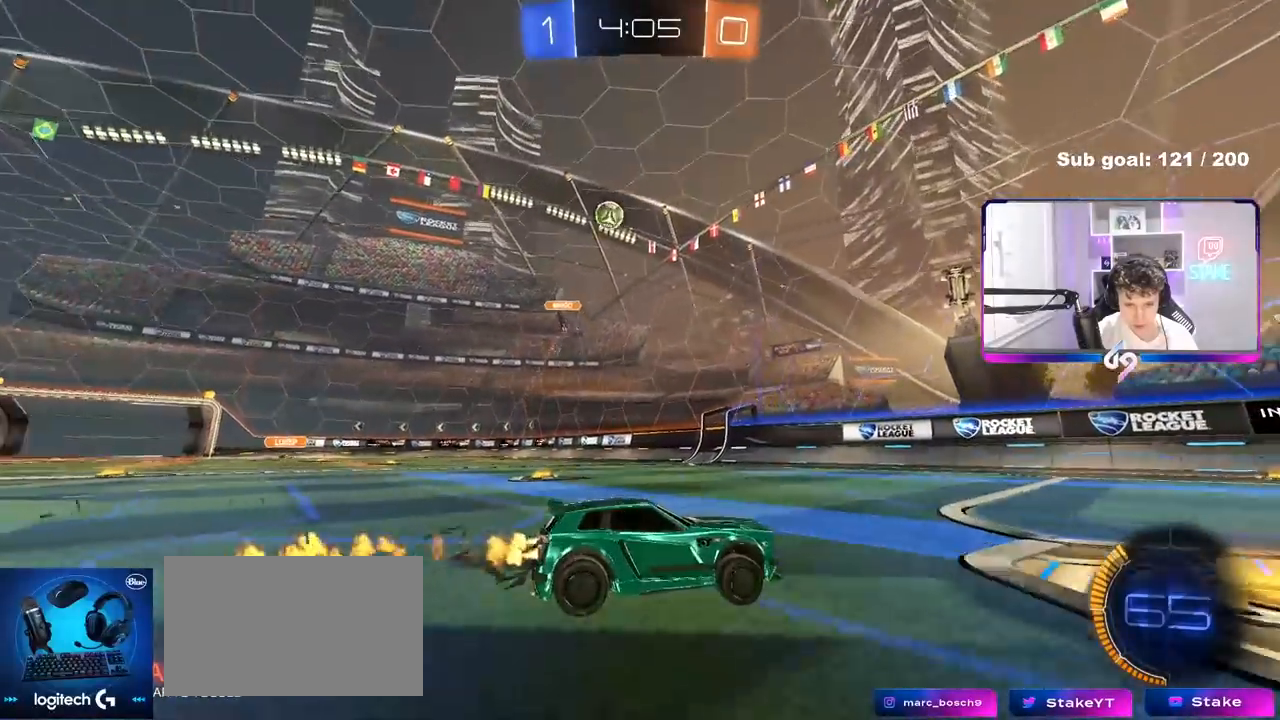
{"keys": ["d", "s", "shift"], "mouse": [], "mouse_move": "still", "events": [[33, "d", "down"], [83, "mouse_left", "up"], [83, "mouse_right", "down"], [133, "mouse_right", "up"], [133, "shift", "down"], [183, "mouse_right", "down"], [233, "s", "down"], [233, "w", "up"], [367, "mouse_right", "up"]]}
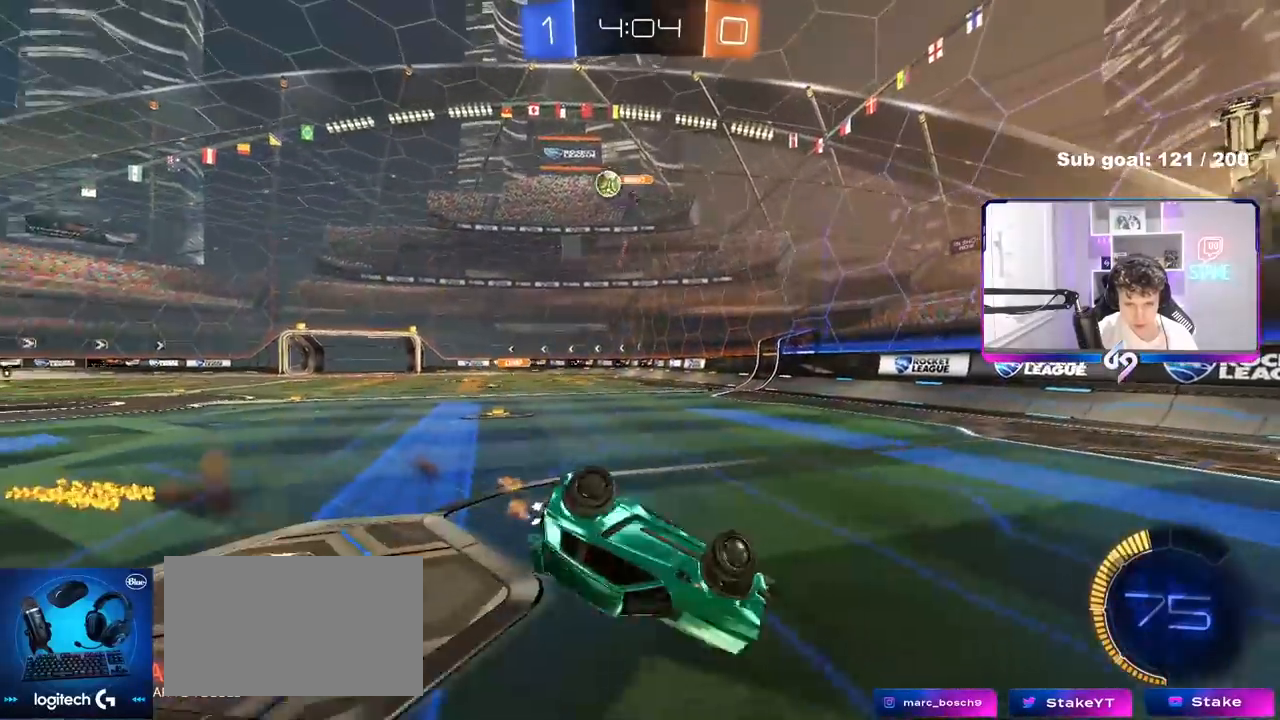
{"keys": [], "mouse": [], "mouse_move": "still", "events": [[50, "space", "down"], [100, "s", "up"], [200, "space", "up"], [250, "s", "down"], [300, "s", "up"], [483, "d", "up"], [483, "shift", "up"]]}
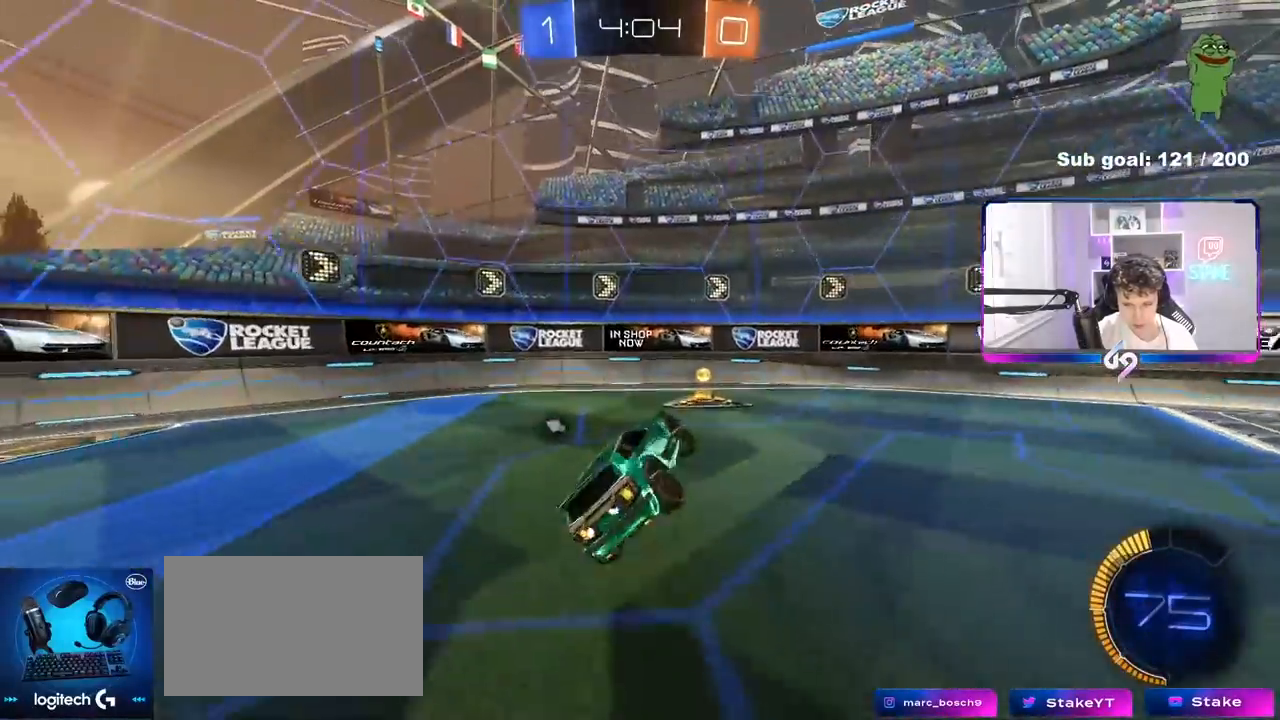
{"keys": ["d", "w"], "mouse": ["left"], "mouse_move": "still", "events": [[117, "mouse_left", "down"], [117, "space", "down"], [267, "space", "up"], [267, "w", "down"], [350, "d", "down"], [400, "shift", "down"], [500, "shift", "up"]]}
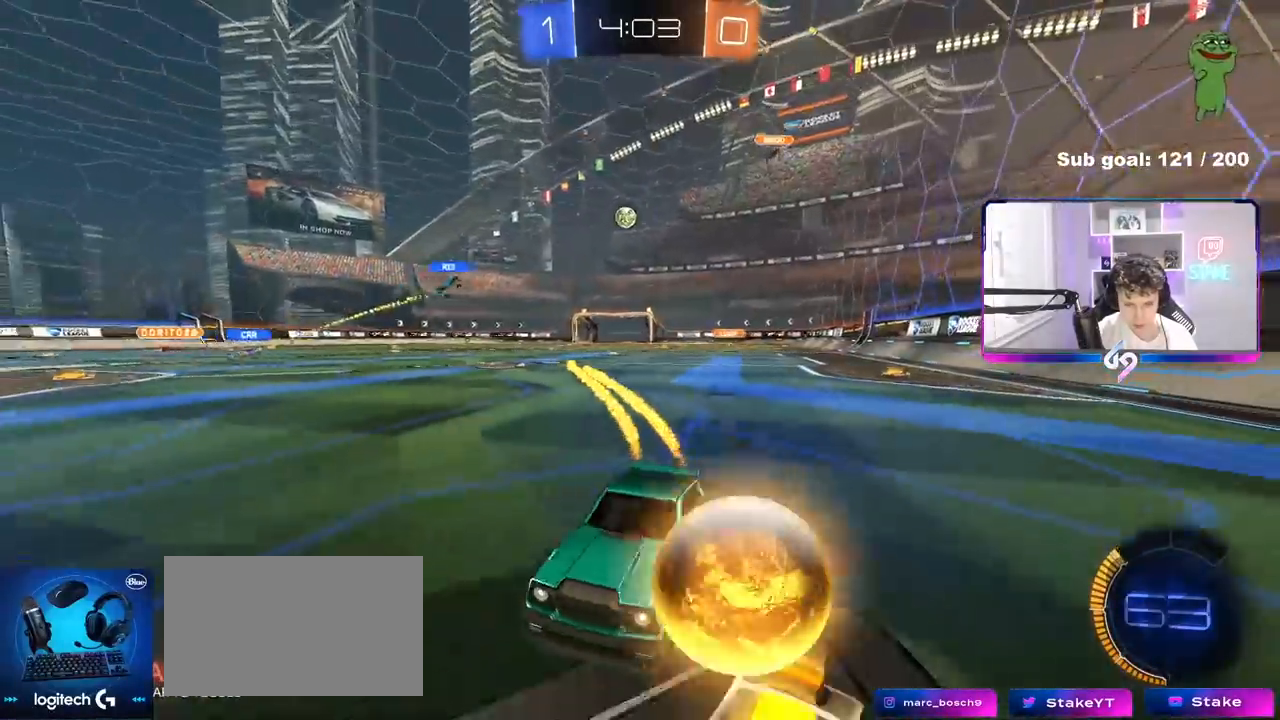
{"keys": ["d", "w"], "mouse": [], "mouse_move": "still", "events": [[133, "mouse_left", "up"], [233, "shift", "down"], [333, "shift", "up"]]}
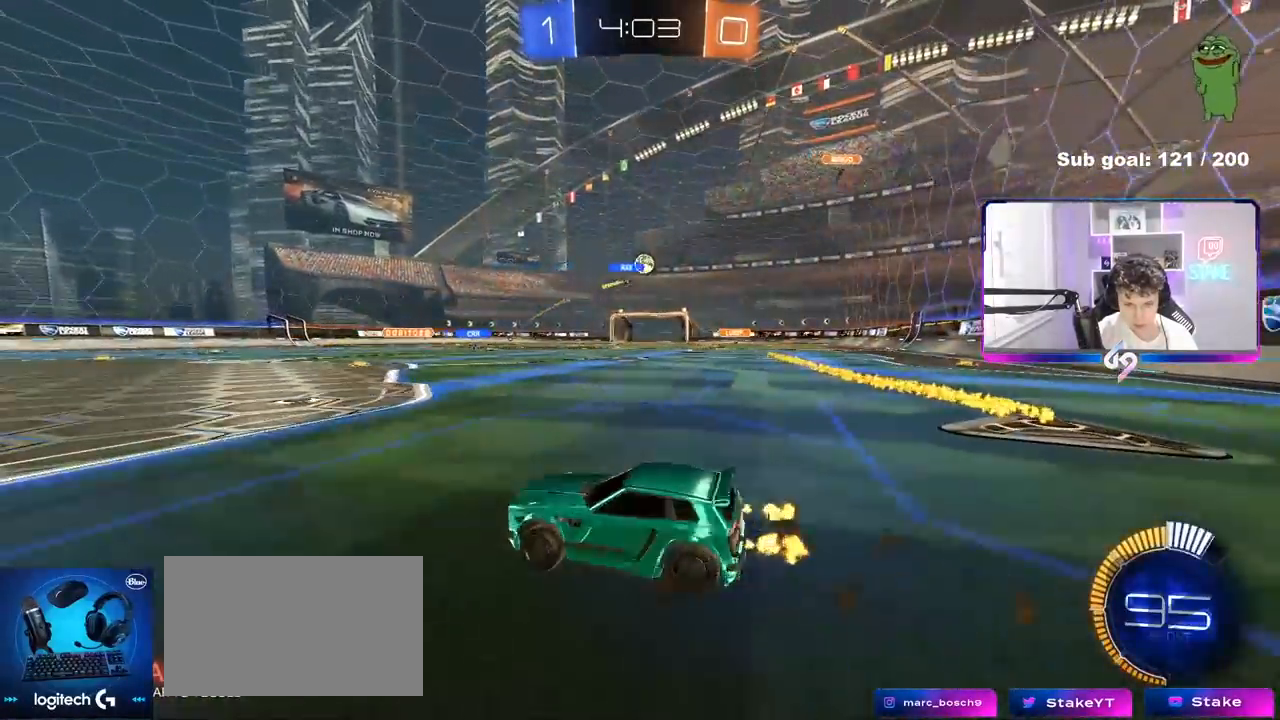
{"keys": ["a", "shift", "w"], "mouse": ["left", "right"], "mouse_move": "still", "events": [[17, "mouse_left", "down"], [433, "mouse_right", "down"], [483, "a", "down"], [483, "d", "up"], [483, "shift", "down"]]}
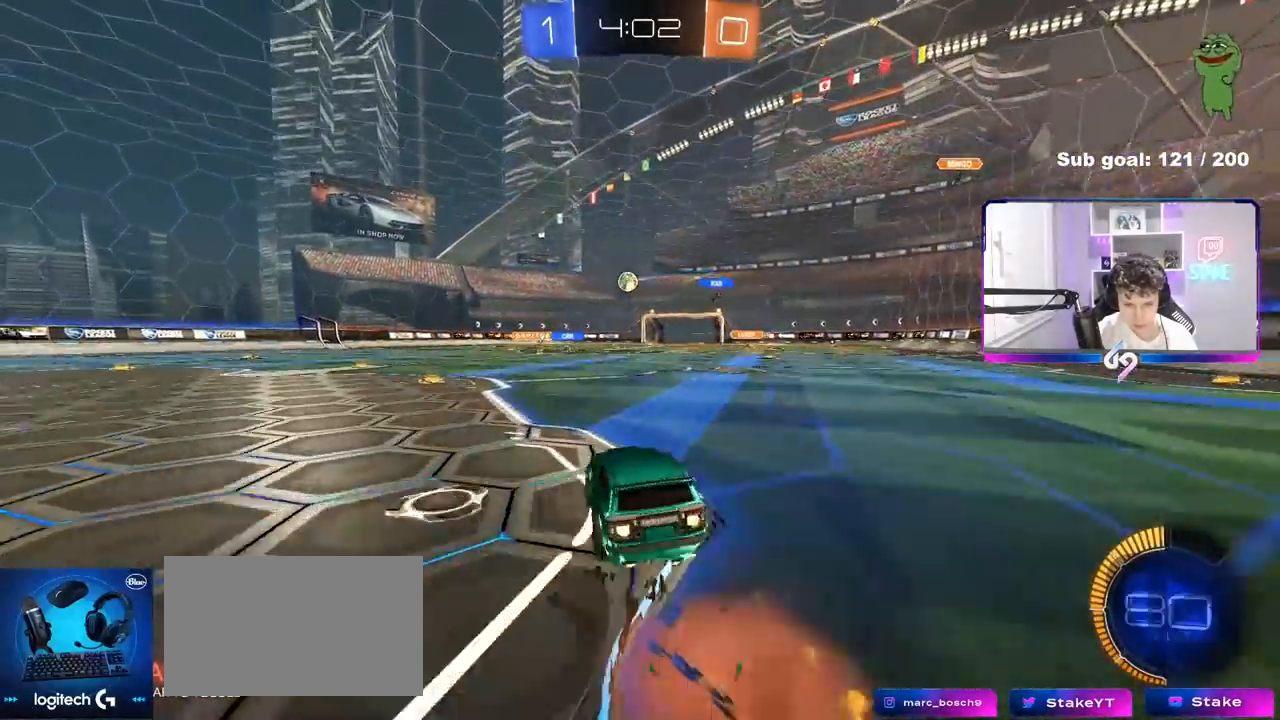
{"keys": ["a", "shift"], "mouse": [], "mouse_move": "still", "events": [[33, "mouse_right", "up"], [67, "mouse_right", "down"], [67, "w", "up"], [117, "s", "down"], [217, "mouse_left", "up"], [267, "mouse_right", "up"], [500, "s", "up"]]}
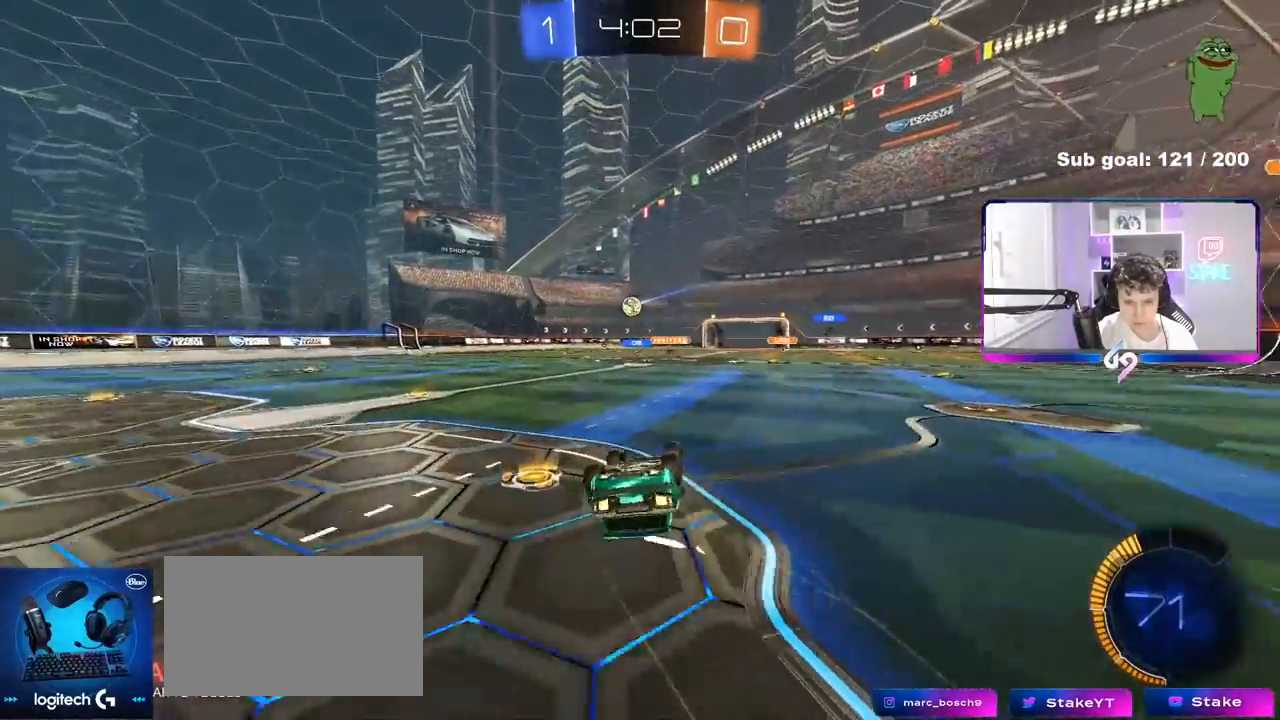
{"keys": [], "mouse": [], "mouse_move": "still", "events": [[83, "s", "down"], [233, "s", "up"], [317, "shift", "up"], [417, "a", "up"]]}
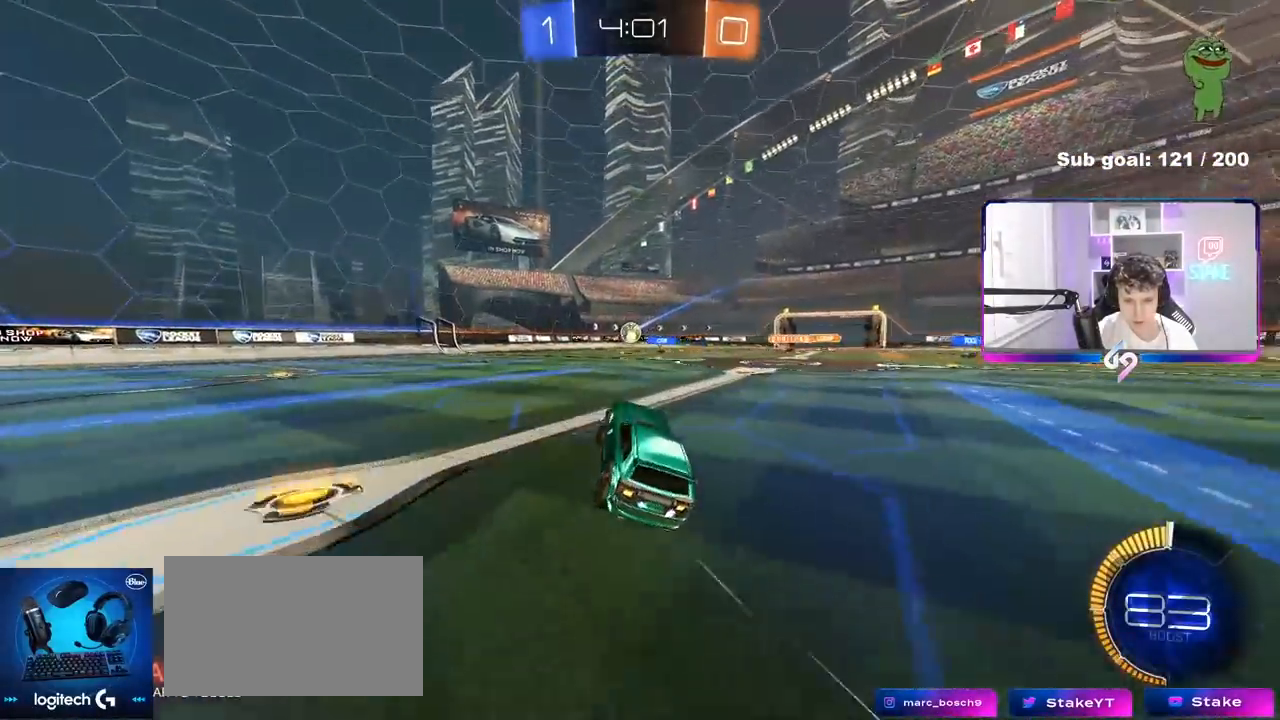
{"keys": ["a", "w"], "mouse": [], "mouse_move": "still", "events": [[100, "a", "down"], [100, "w", "down"]]}
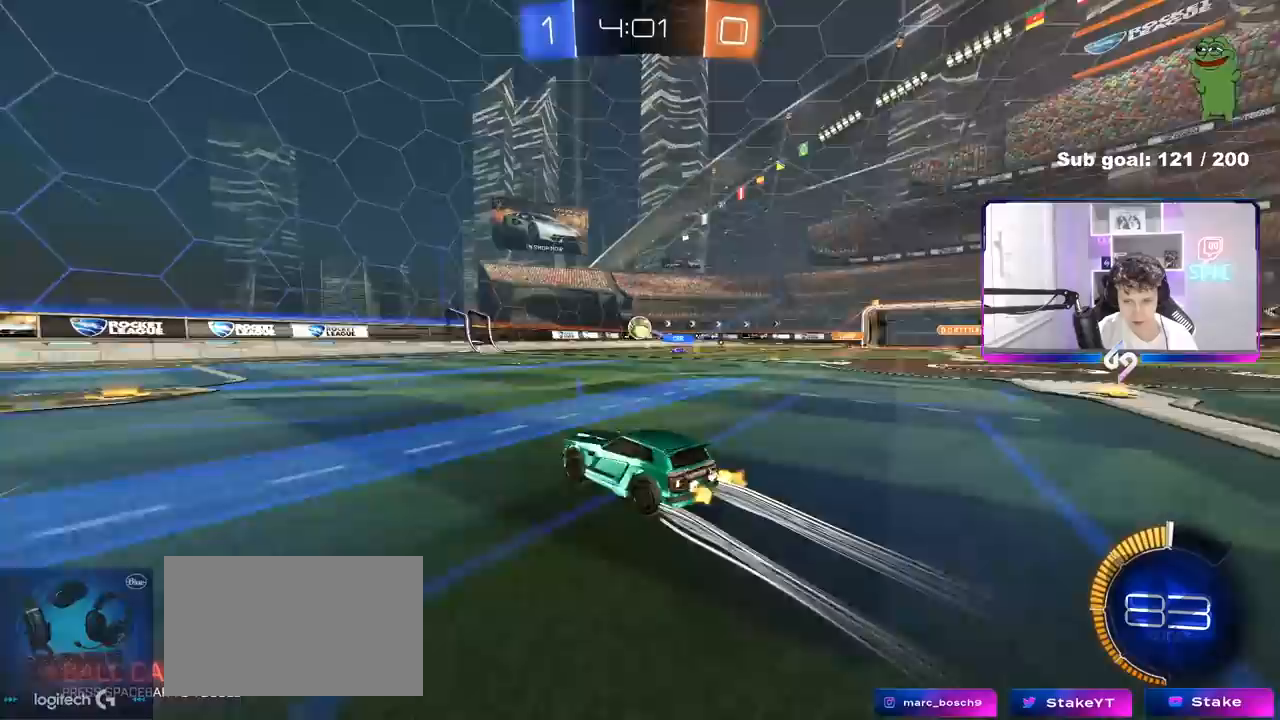
{"keys": ["d"], "mouse": [], "mouse_move": "still", "events": [[33, "w", "up"], [117, "a", "up"], [300, "s", "down"], [350, "d", "down"], [400, "s", "up"]]}
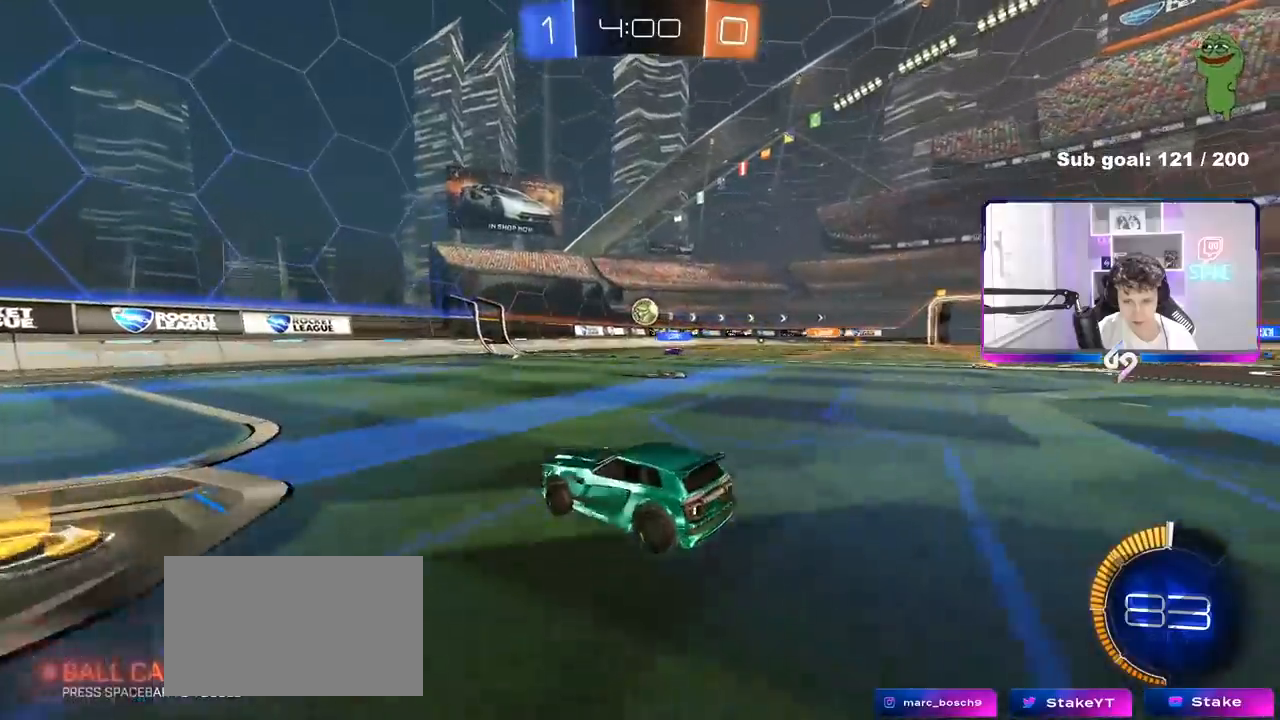
{"keys": ["d"], "mouse": [], "mouse_move": "still", "events": [[83, "d", "up"], [183, "d", "down"]]}
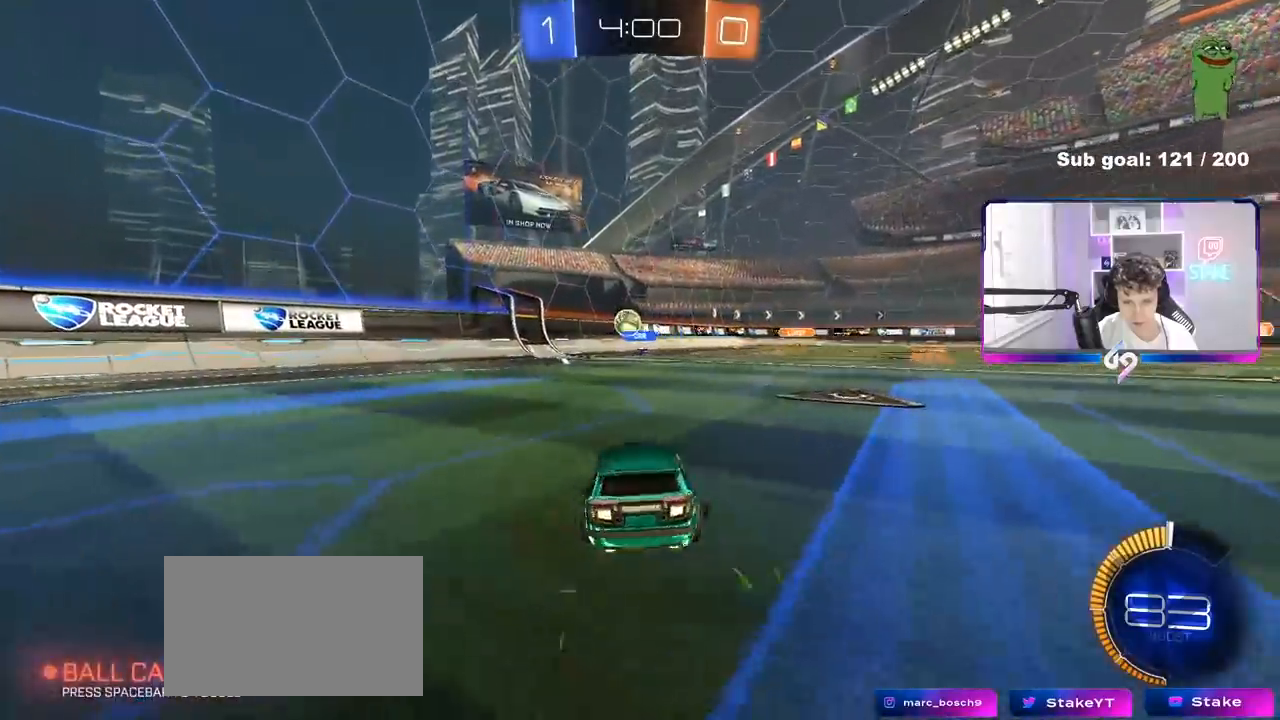
{"keys": ["w"], "mouse": [], "mouse_move": "still", "events": [[100, "w", "down"], [283, "d", "up"]]}
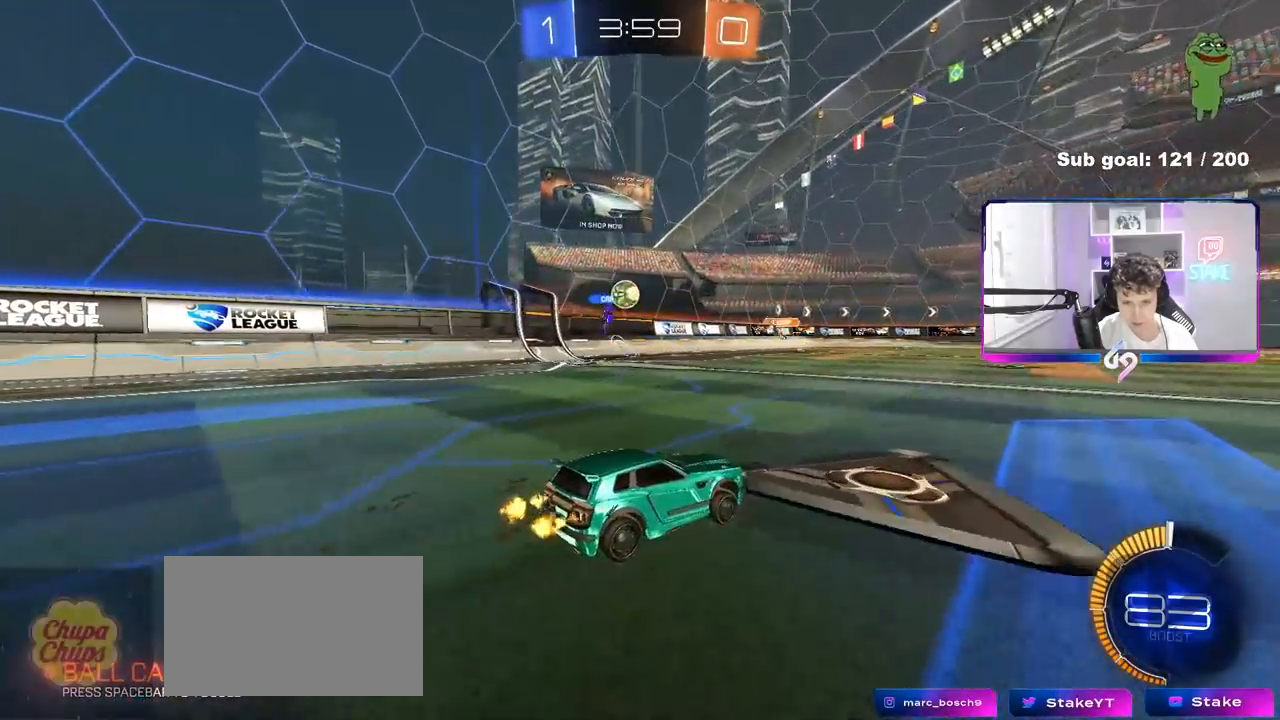
{"keys": ["w"], "mouse": [], "mouse_move": "still", "events": [[117, "d", "down"], [317, "d", "up"]]}
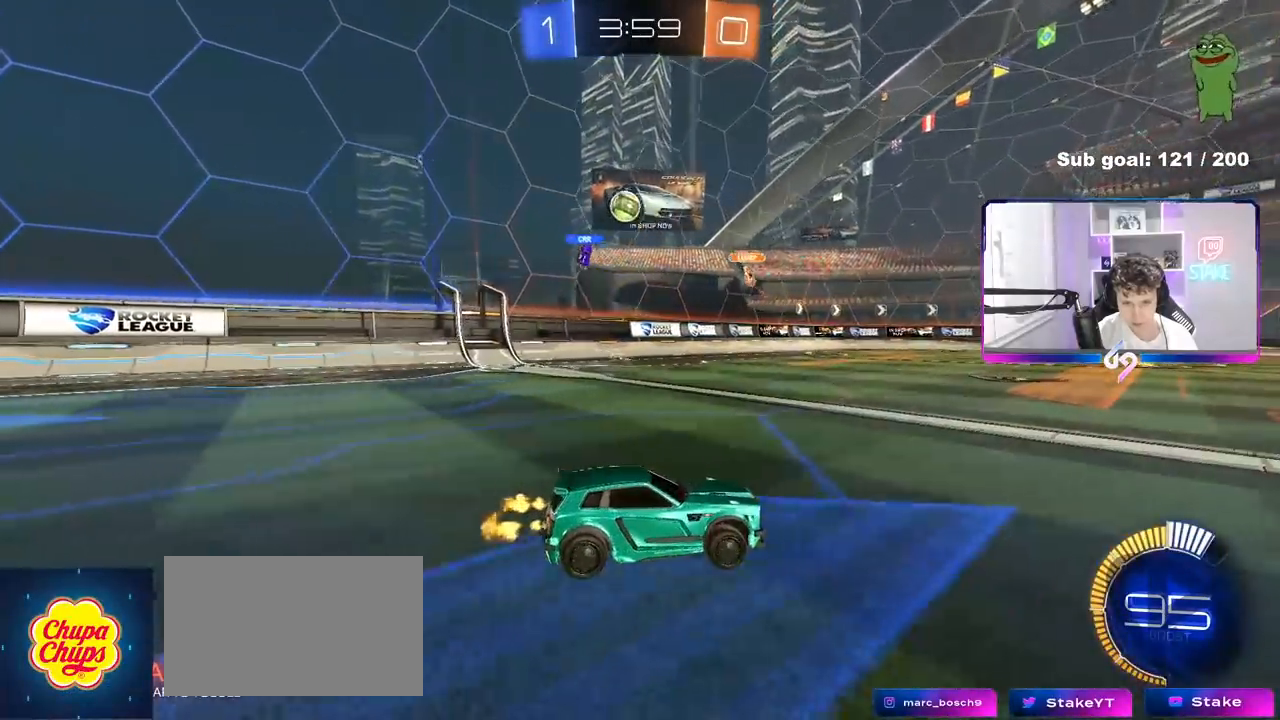
{"keys": ["d", "w"], "mouse": [], "mouse_move": "still", "events": [[183, "w", "up"], [283, "d", "down"], [367, "shift", "down"], [467, "shift", "up"], [467, "w", "down"]]}
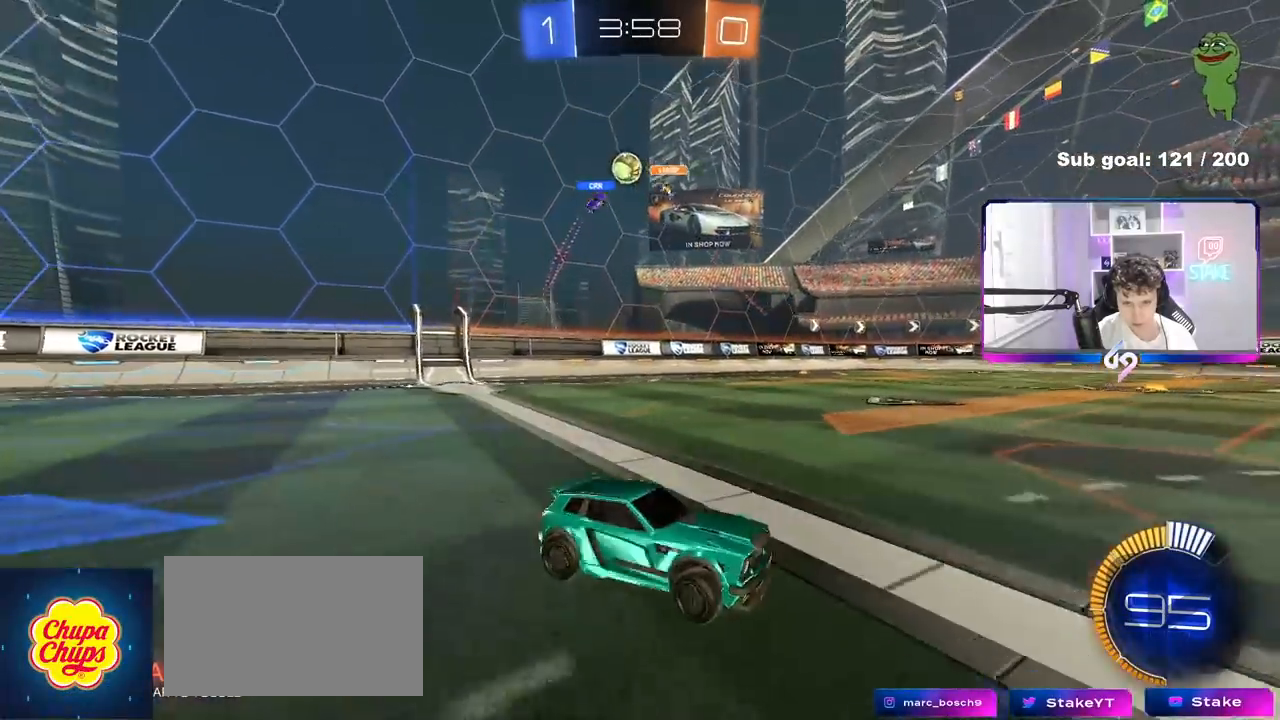
{"keys": ["w"], "mouse": ["left"], "mouse_move": "still", "events": [[50, "shift", "down"], [150, "shift", "up"], [283, "mouse_left", "down"], [383, "shift", "down"], [433, "shift", "up"], [483, "d", "up"]]}
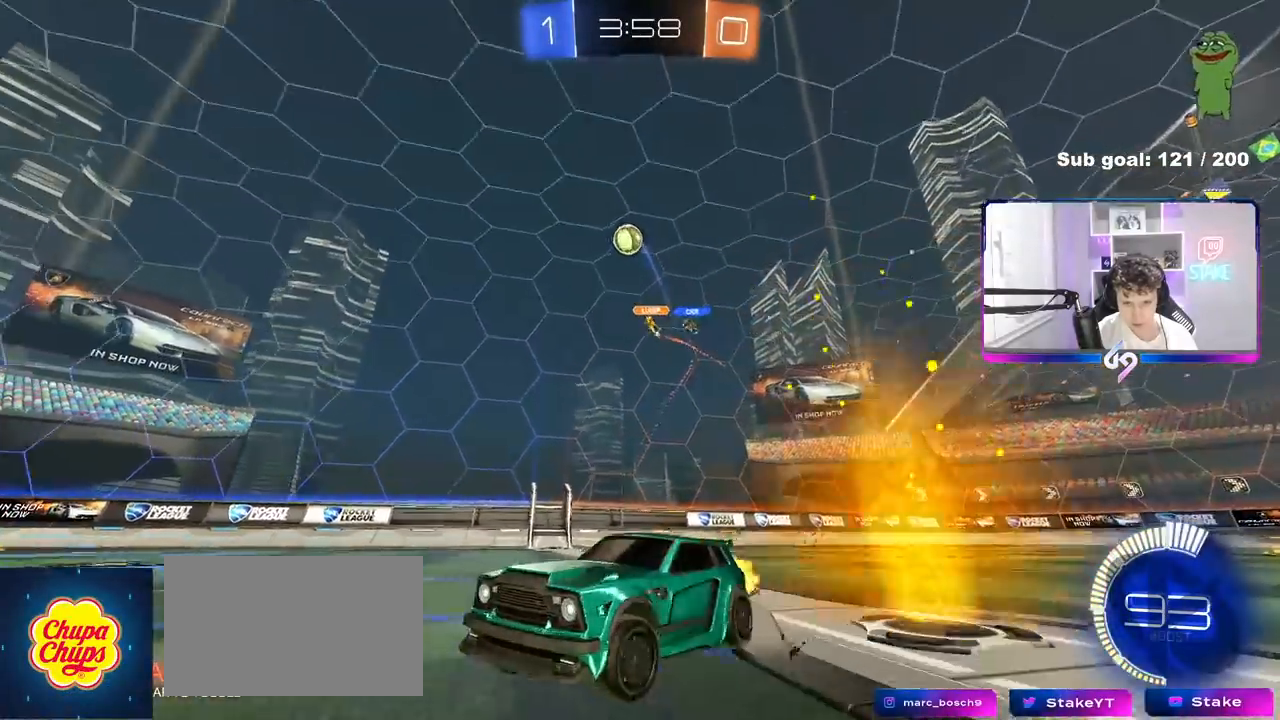
{"keys": ["d", "w"], "mouse": [], "mouse_move": "still", "events": [[17, "d", "down"], [17, "mouse_left", "up"], [67, "d", "up"], [167, "d", "down"], [217, "shift", "down"], [217, "w", "up"], [267, "w", "down"], [350, "shift", "up"]]}
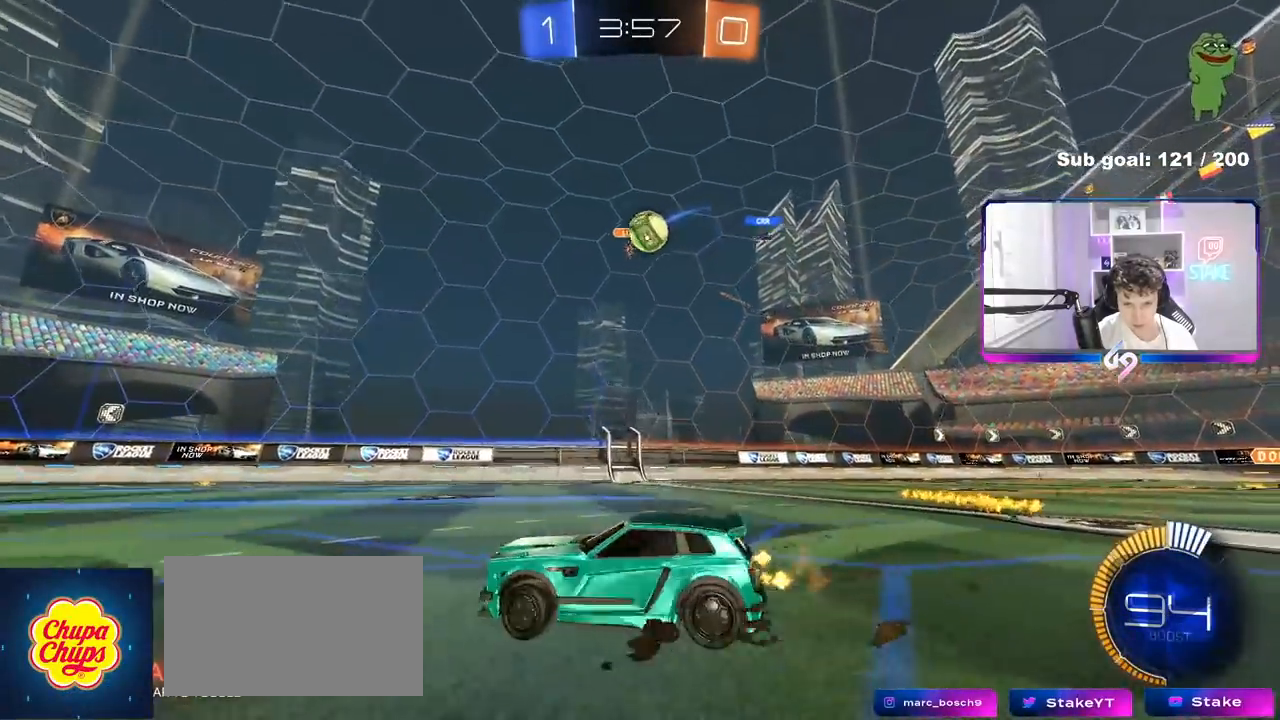
{"keys": ["a", "w"], "mouse": ["left"], "mouse_move": "down", "events": [[317, "mouse_left", "down"], [367, "a", "down"], [367, "d", "up"]]}
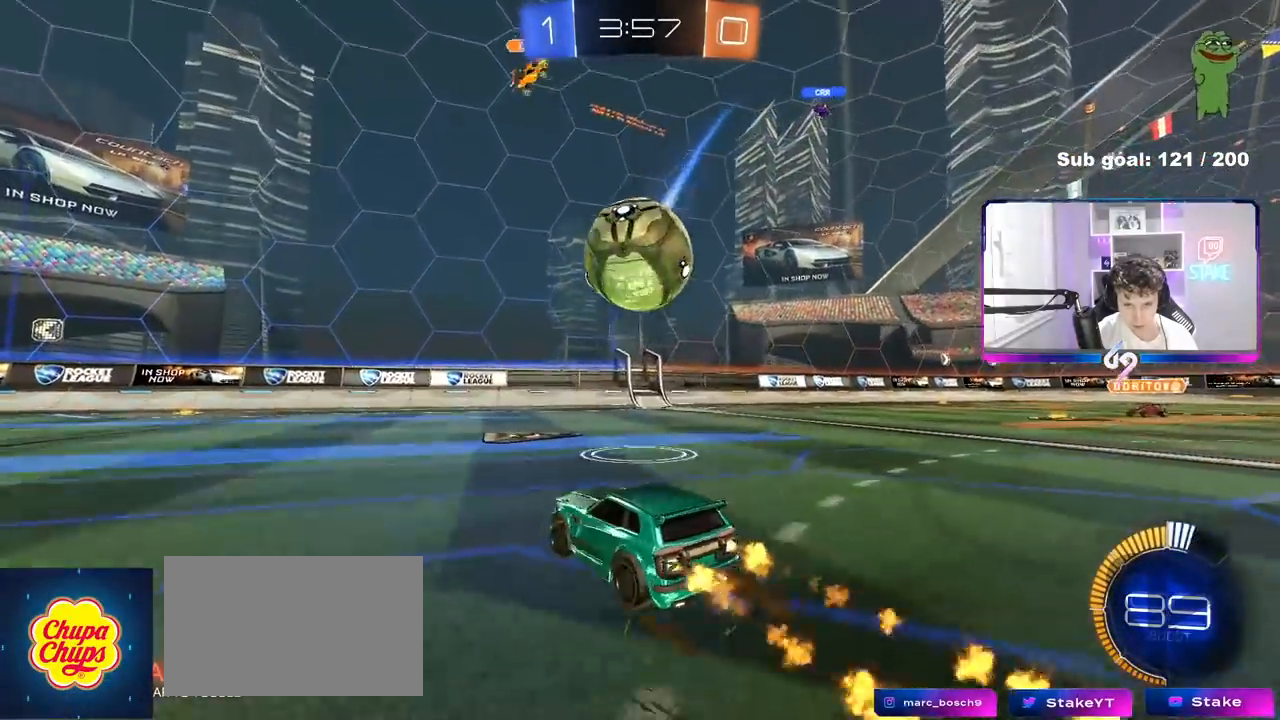
{"keys": ["d", "s"], "mouse": [], "mouse_move": "still", "events": [[50, "a", "up"], [150, "d", "down"], [250, "shift", "down"], [333, "shift", "up"], [383, "mouse_left", "up"], [433, "w", "up"], [483, "s", "down"]]}
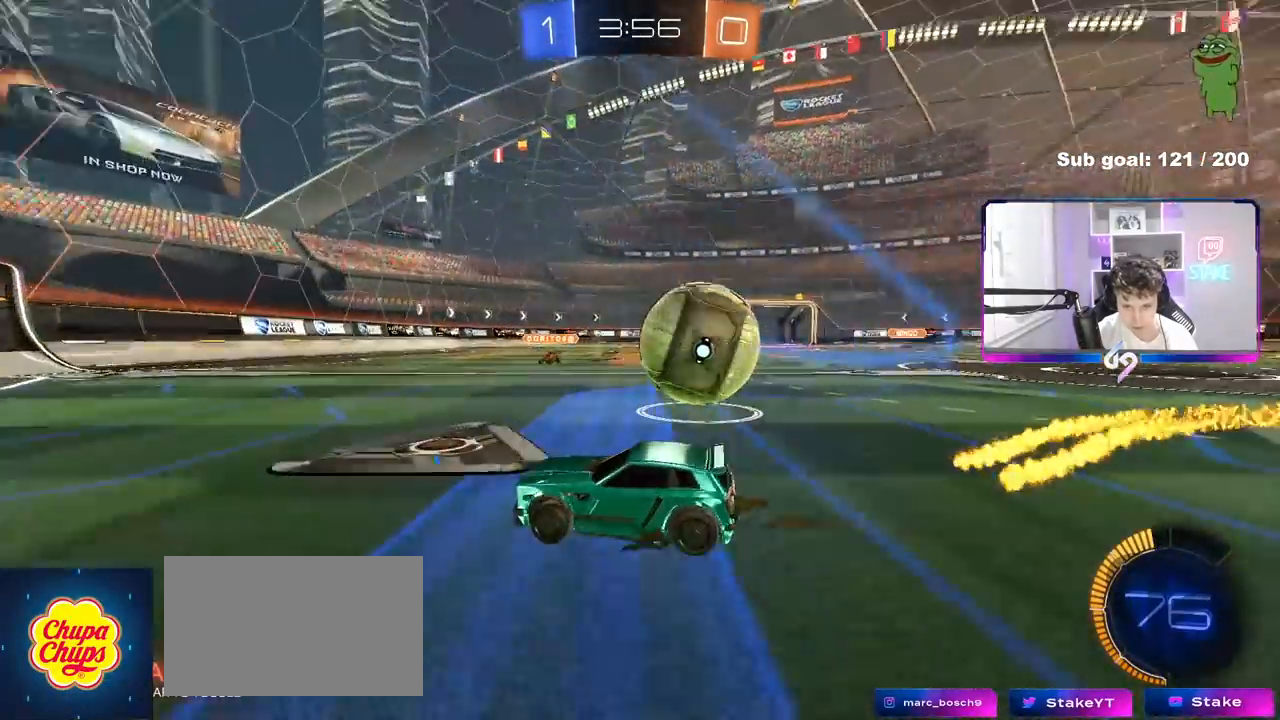
{"keys": ["d", "w"], "mouse": ["left", "right"], "mouse_move": "left", "events": [[117, "s", "up"], [450, "mouse_left", "down"], [450, "mouse_right", "down"], [500, "w", "down"]]}
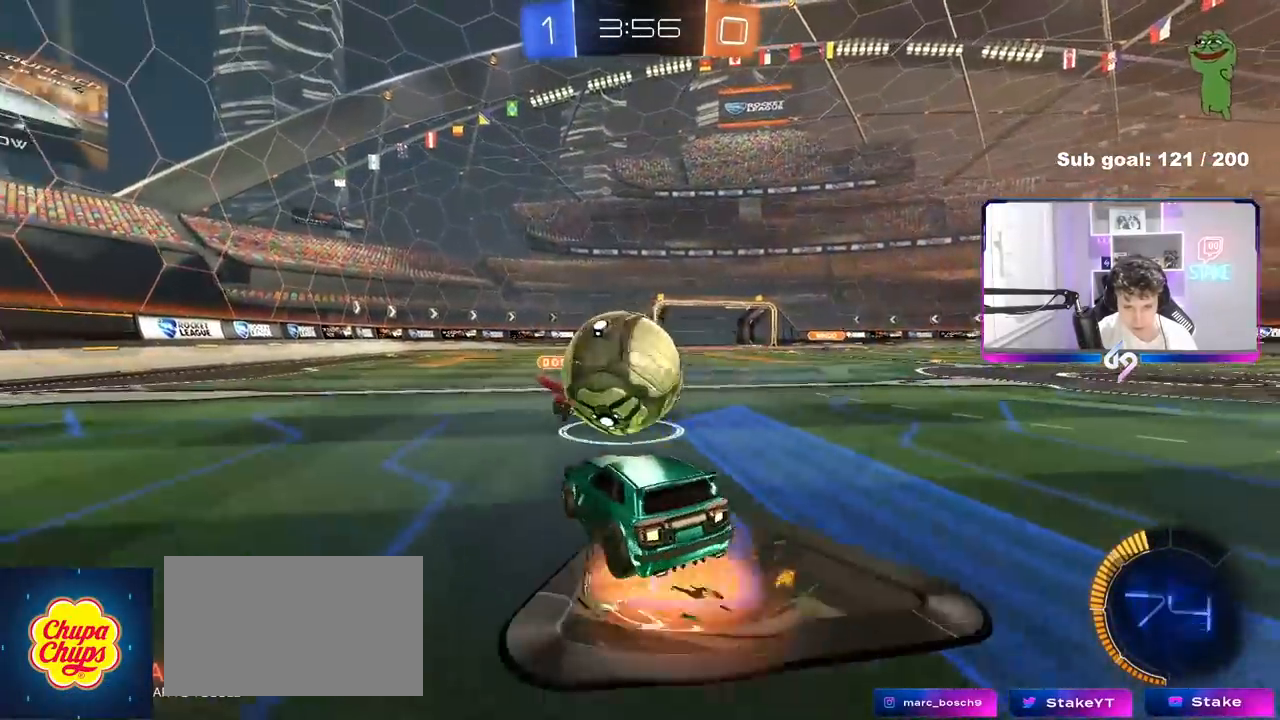
{"keys": ["a", "s", "shift"], "mouse": [], "mouse_move": "still", "events": [[83, "a", "down"], [83, "d", "up"], [83, "mouse_right", "up"], [83, "shift", "down"], [133, "mouse_right", "down"], [183, "w", "up"], [233, "s", "down"], [283, "mouse_left", "up"], [317, "mouse_right", "up"]]}
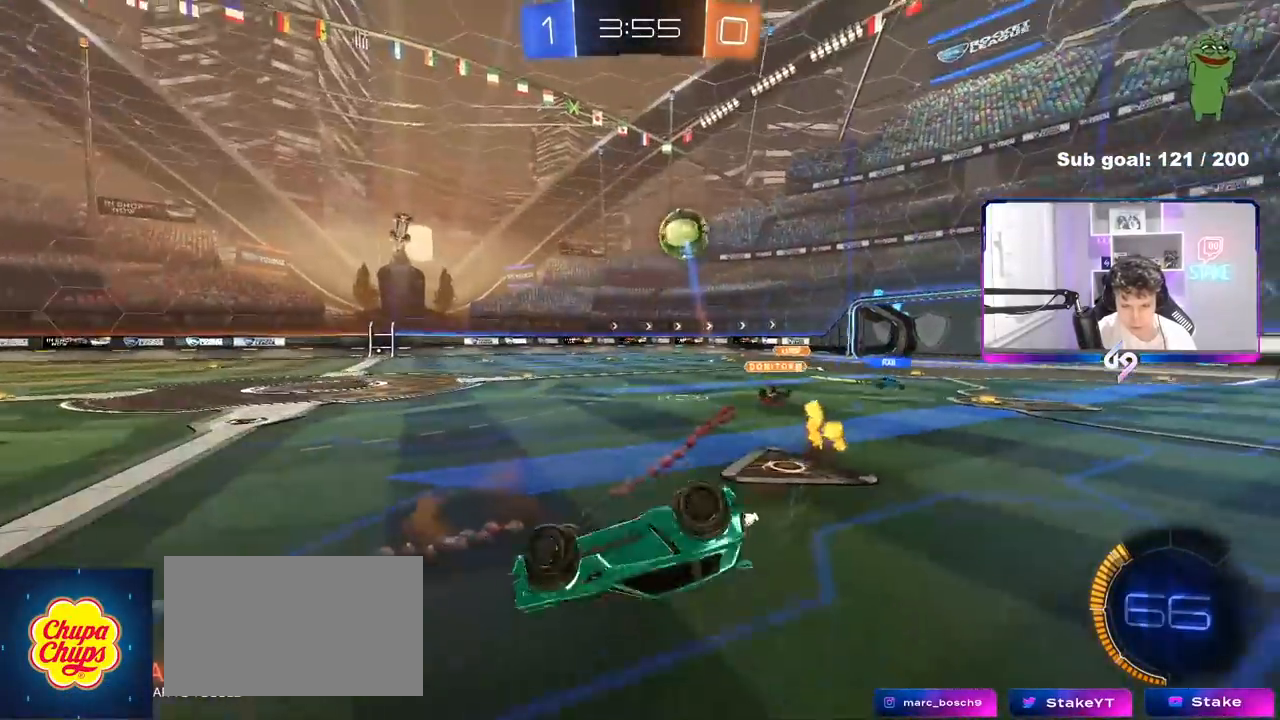
{"keys": ["a", "w"], "mouse": [], "mouse_move": "still", "events": [[100, "s", "up"], [250, "w", "down"], [433, "shift", "up"]]}
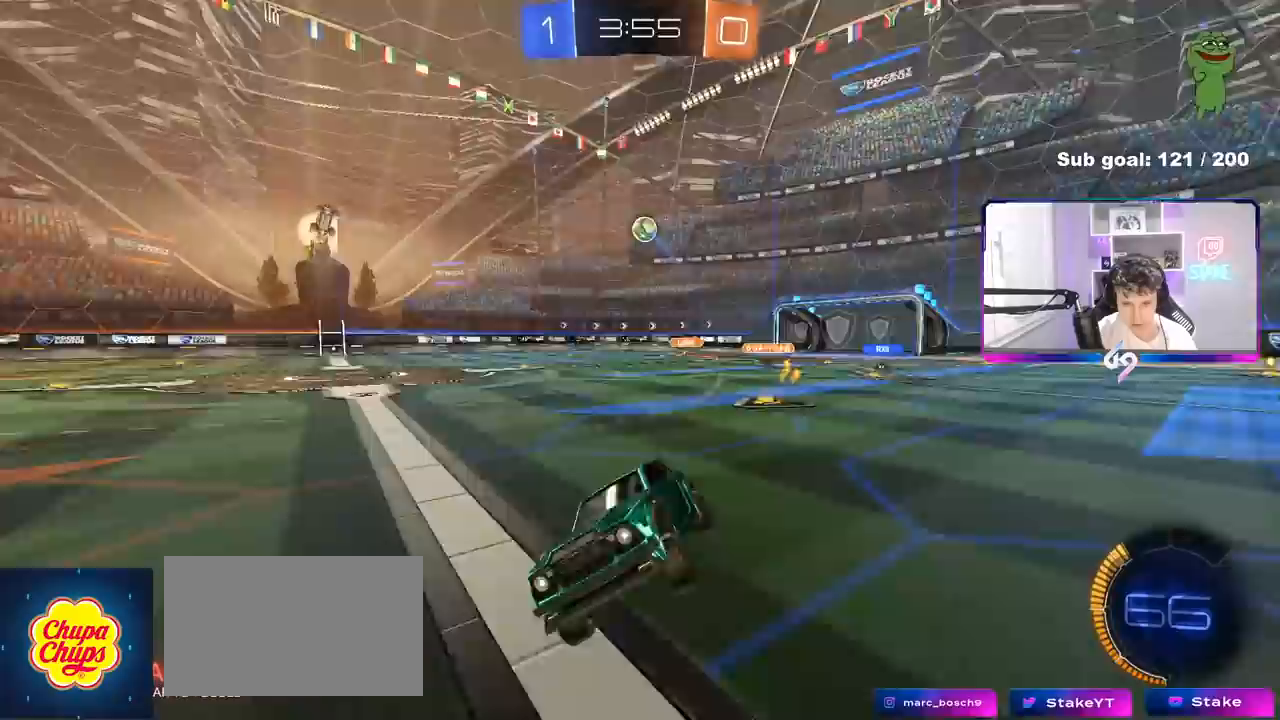
{"keys": ["a", "w"], "mouse": [], "mouse_move": "up", "events": [[350, "shift", "down"], [450, "shift", "up"]]}